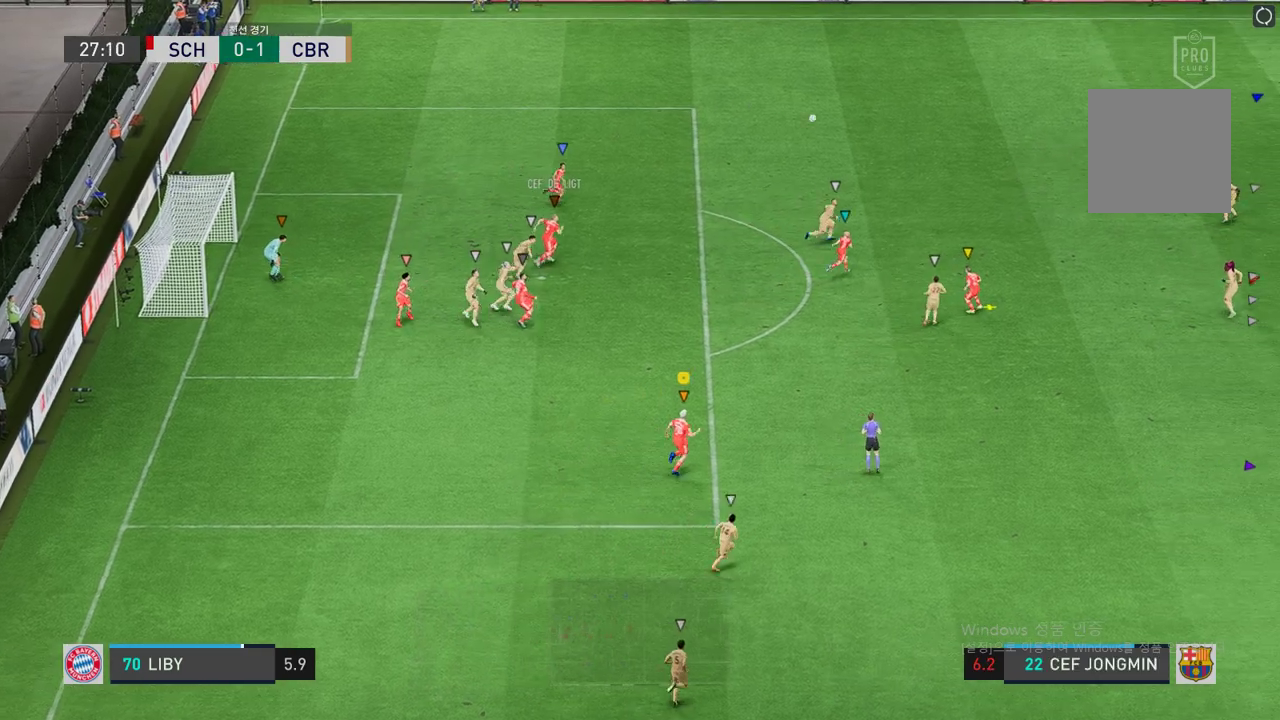
Gameplay with a controller (Xbox layout); each line is a JSON object with the inputs held at the frame after it. "events" lists button and stick changes between this image and that frame as [ms after this image, input, new state], when the widget could be followed in between. Not read: L3 R3.
{"buttons": [], "left_stick": "up-right", "right_stick": "center", "events": [[285, "R2", "up"]]}
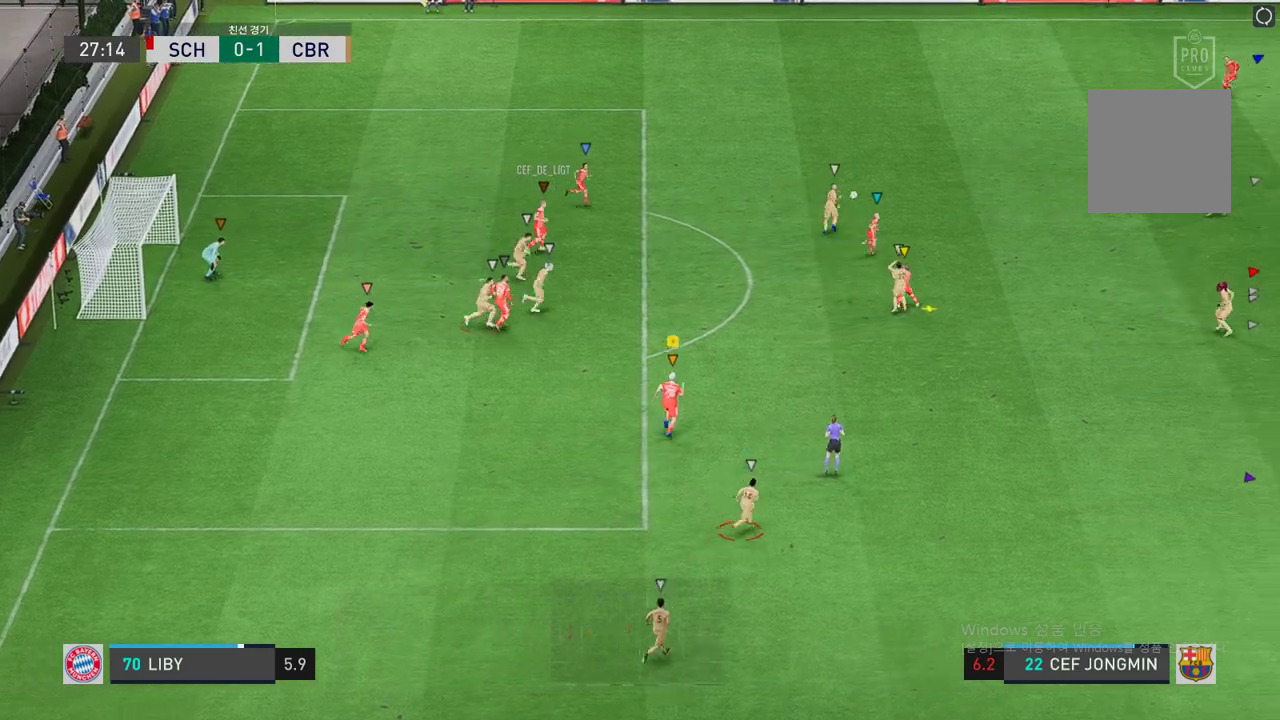
{"buttons": [], "left_stick": "up-right", "right_stick": "center", "events": []}
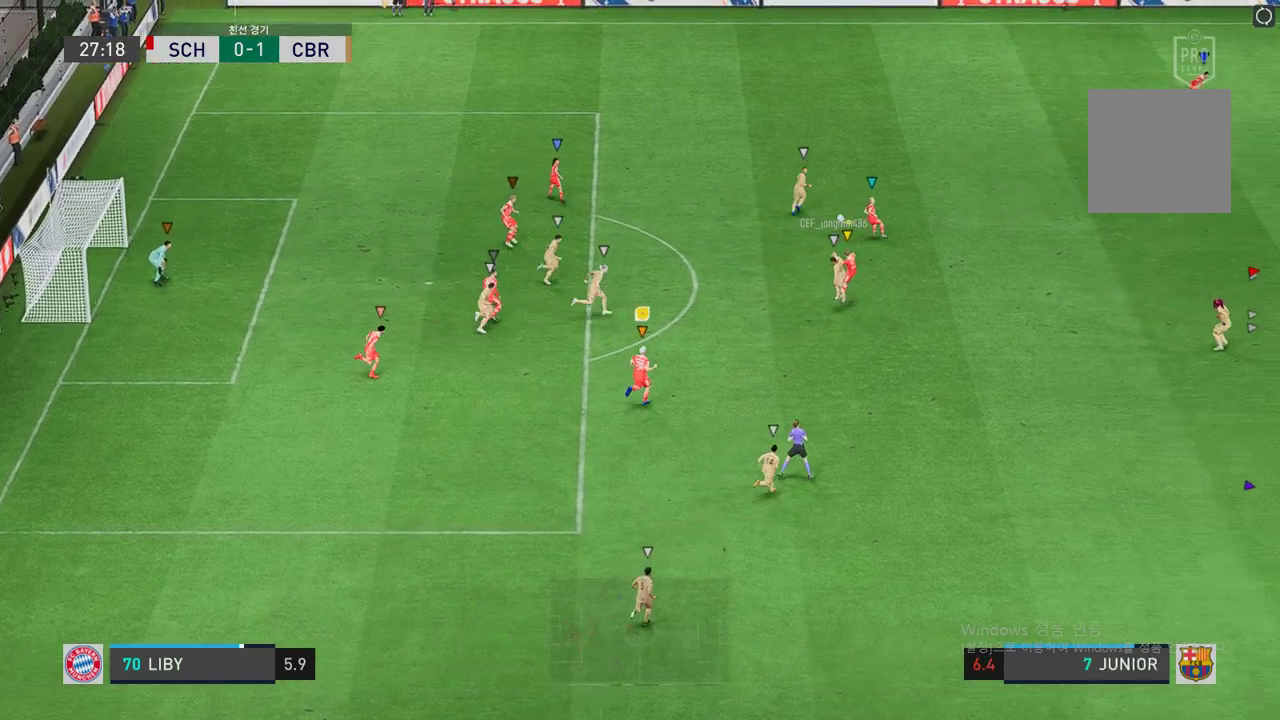
{"buttons": [], "left_stick": "up", "right_stick": "center", "events": [[386, "left_stick", "up"]]}
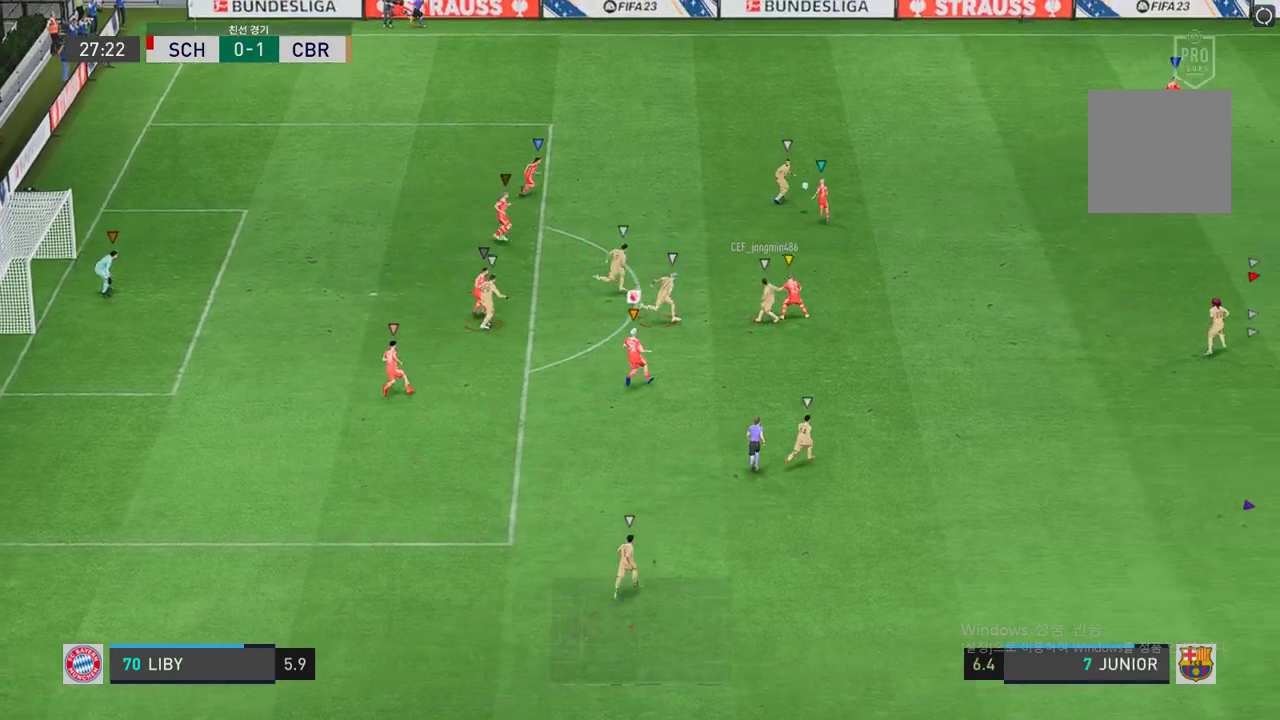
{"buttons": [], "left_stick": "up", "right_stick": "center", "events": []}
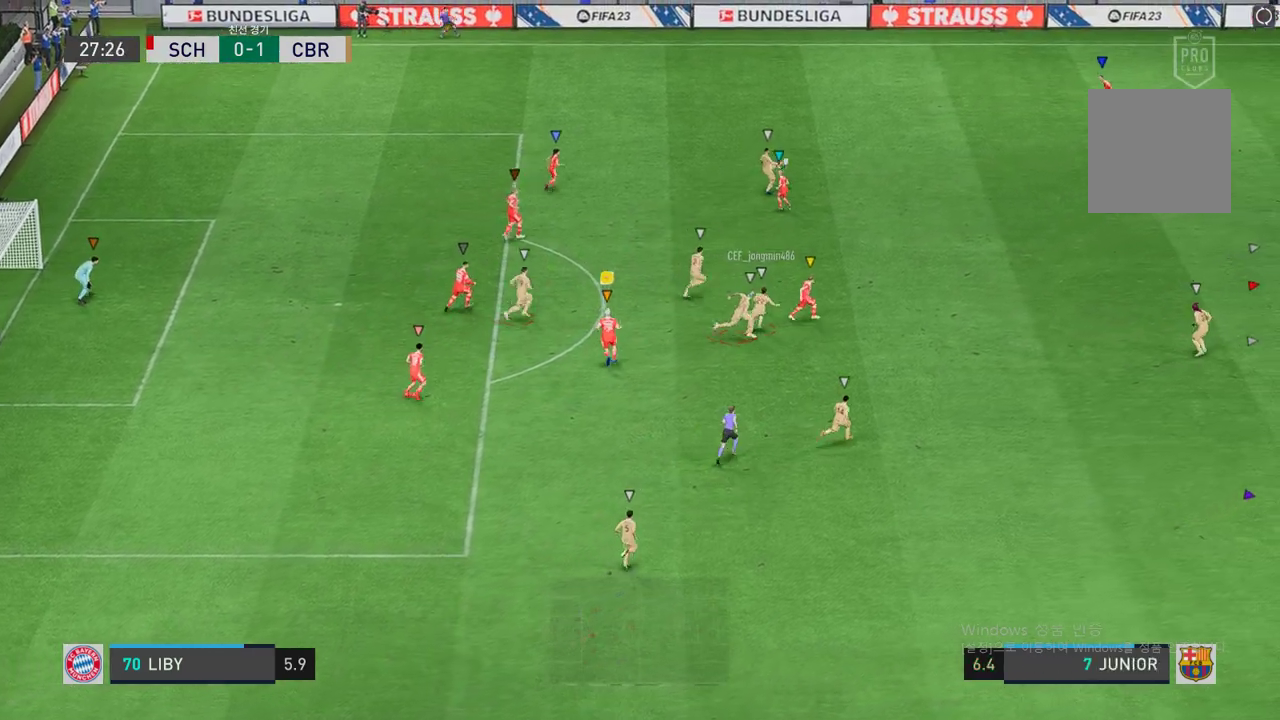
{"buttons": ["R2"], "left_stick": "up", "right_stick": "center", "events": [[201, "R2", "down"]]}
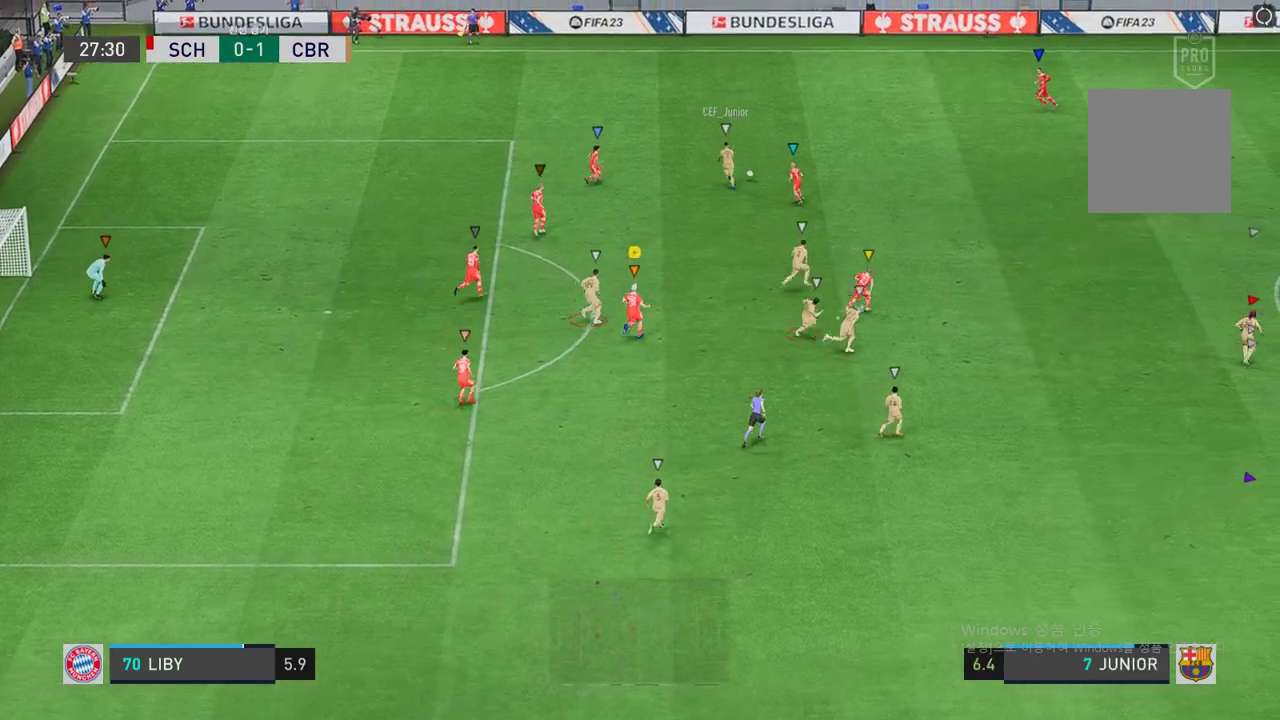
{"buttons": ["R2"], "left_stick": "up", "right_stick": "center", "events": []}
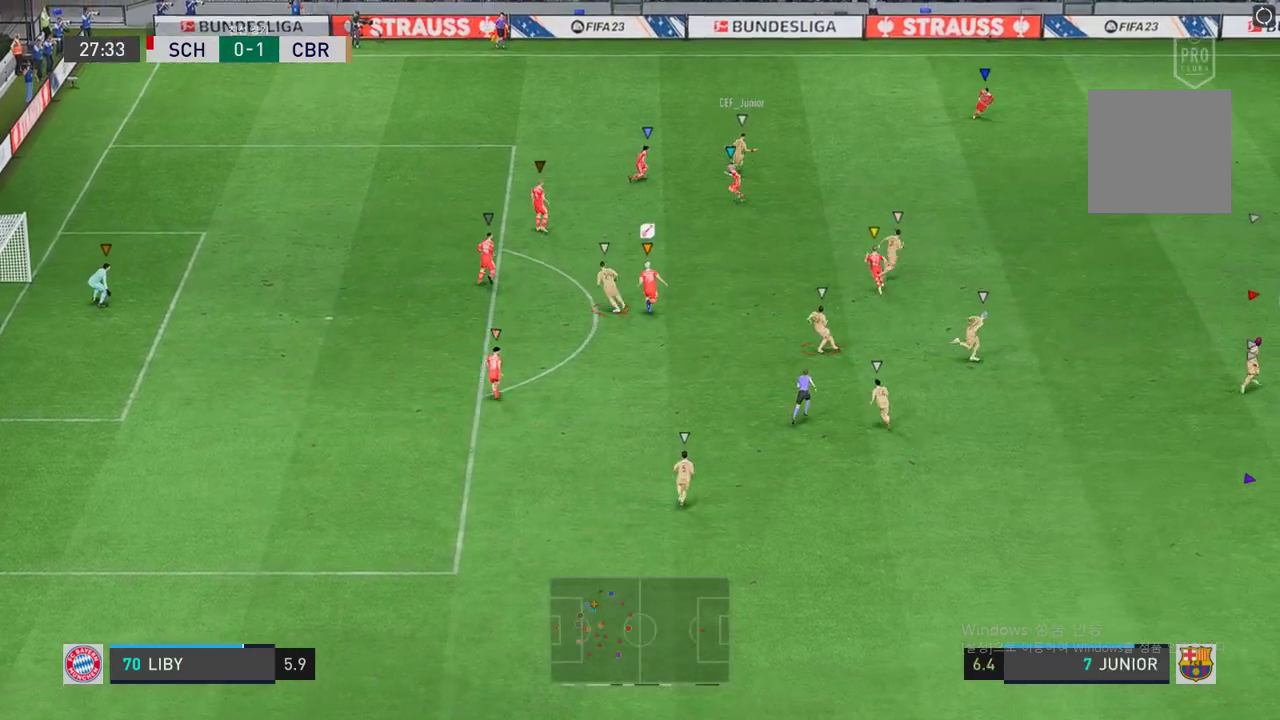
{"buttons": ["R2"], "left_stick": "center", "right_stick": "center", "events": [[235, "left_stick", "center"]]}
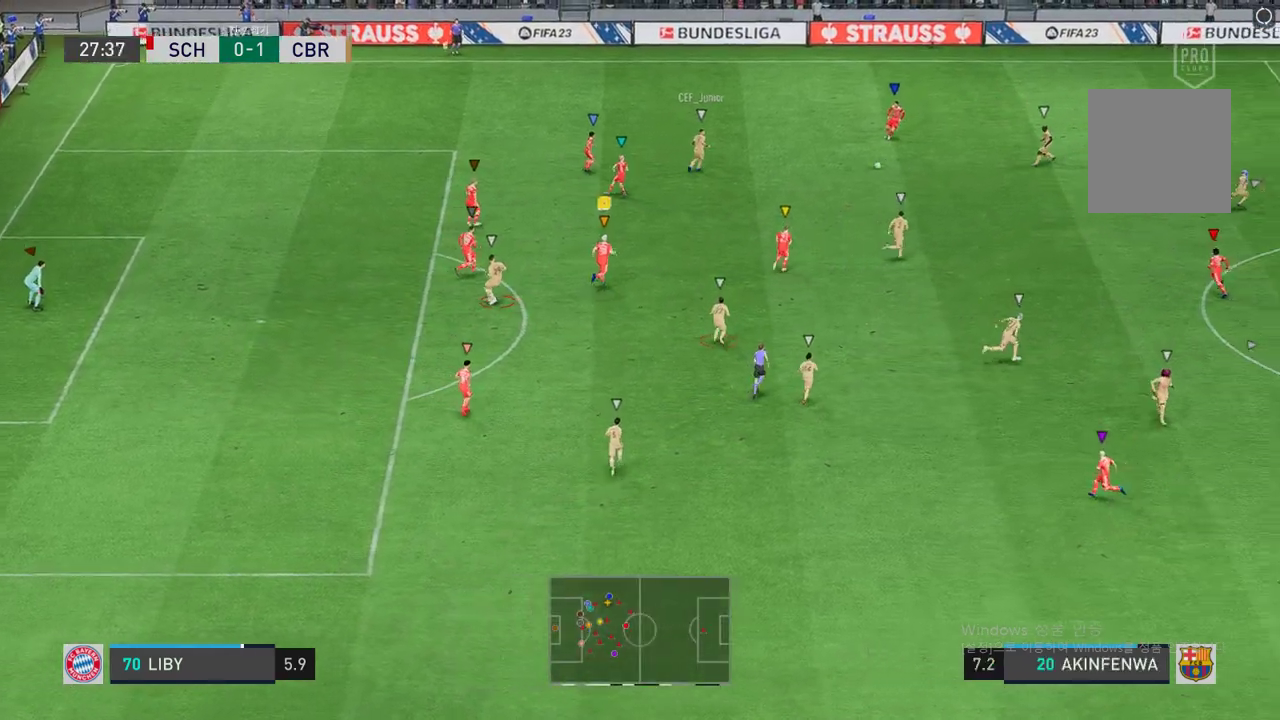
{"buttons": [], "left_stick": "down-right", "right_stick": "center", "events": [[17, "L2", "down"], [51, "left_stick", "right"], [420, "L2", "up"], [420, "left_stick", "down-right"], [470, "R2", "up"]]}
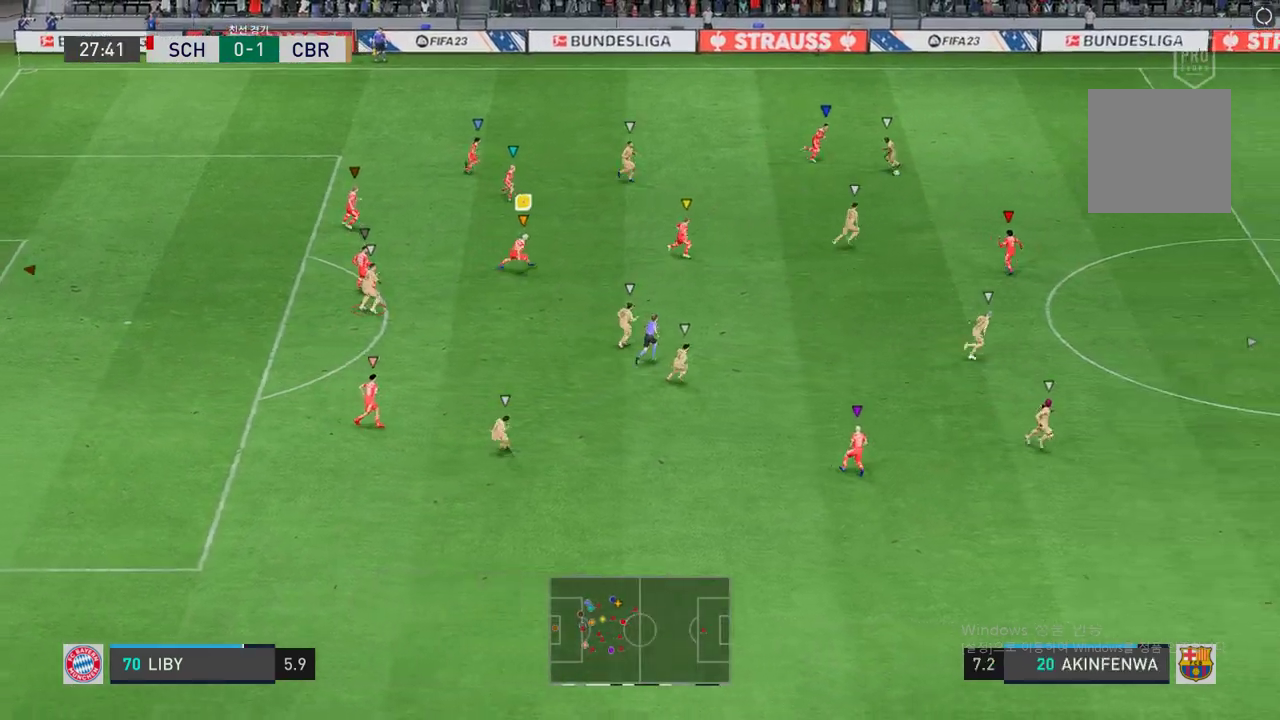
{"buttons": [], "left_stick": "center", "right_stick": "center", "events": [[352, "left_stick", "center"]]}
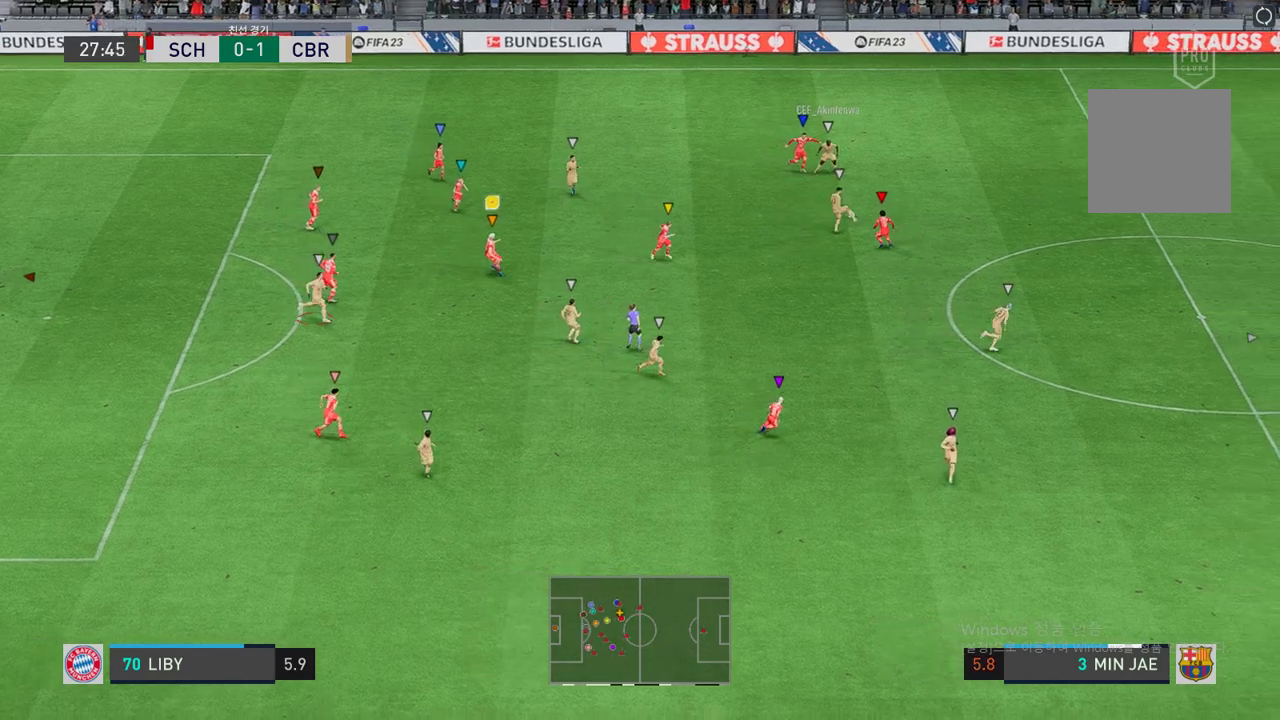
{"buttons": ["L2", "R2"], "left_stick": "right", "right_stick": "center", "events": [[17, "left_stick", "down-right"], [134, "R2", "down"], [486, "L2", "down"], [503, "left_stick", "right"]]}
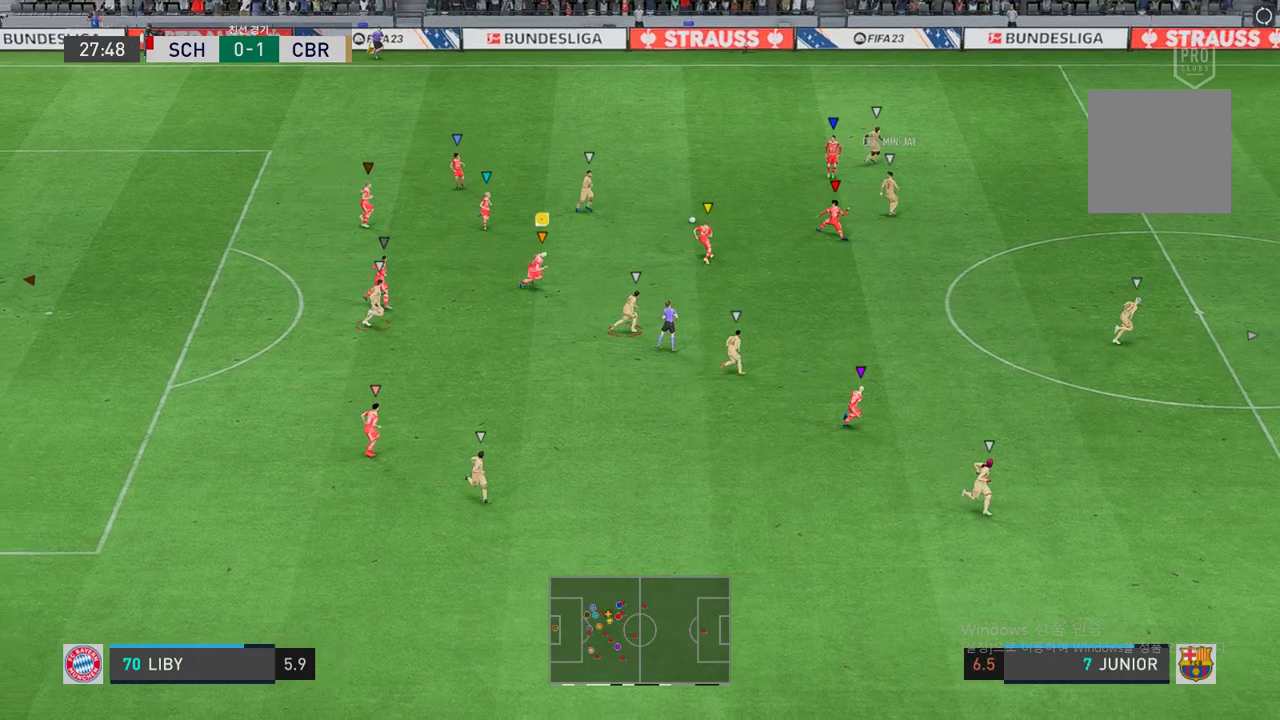
{"buttons": ["L2", "R2"], "left_stick": "left", "right_stick": "center", "events": [[84, "left_stick", "center"], [168, "left_stick", "left"]]}
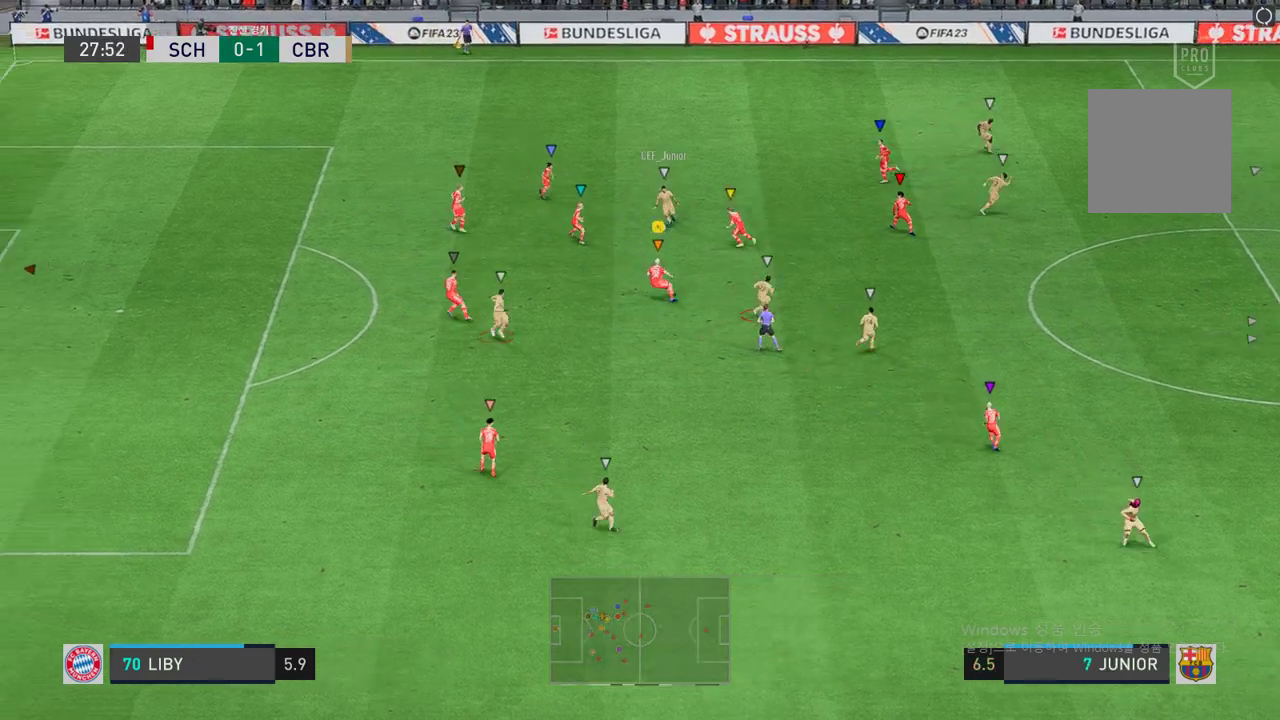
{"buttons": ["L2", "R2"], "left_stick": "center", "right_stick": "center", "events": [[402, "left_stick", "center"]]}
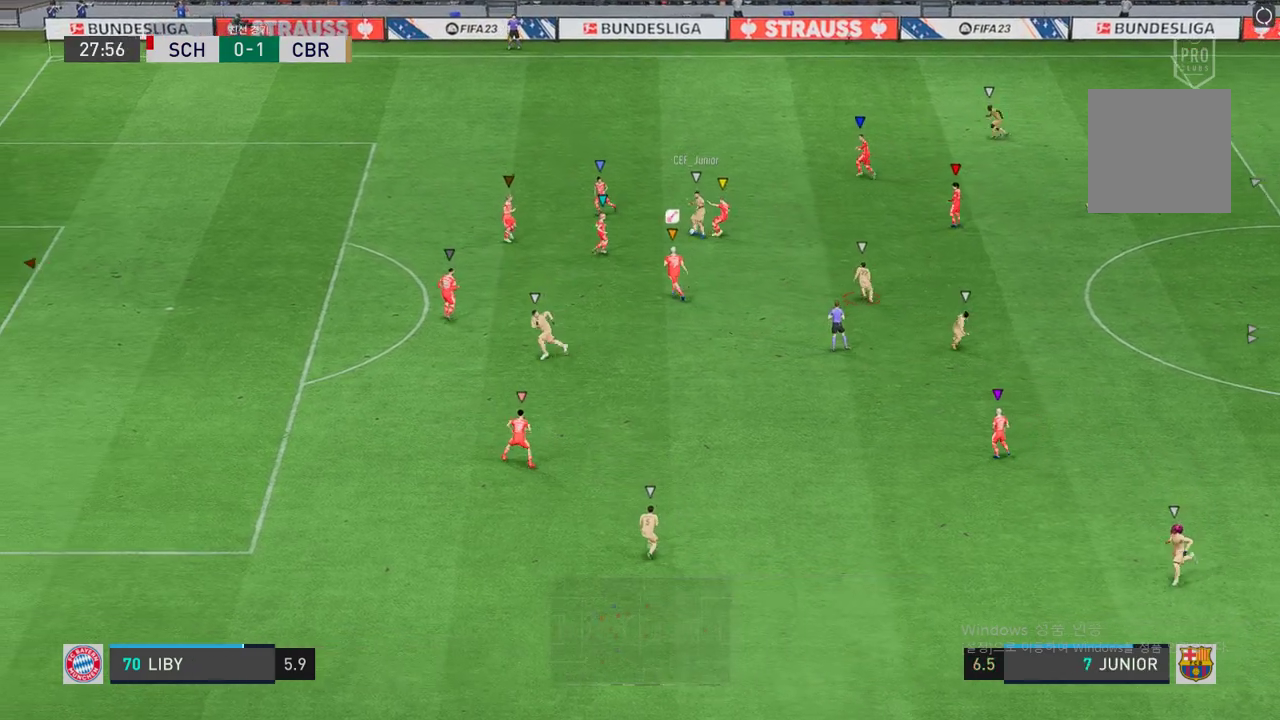
{"buttons": ["L2", "R2"], "left_stick": "up", "right_stick": "center", "events": [[50, "left_stick", "left"], [302, "left_stick", "center"], [420, "left_stick", "up"]]}
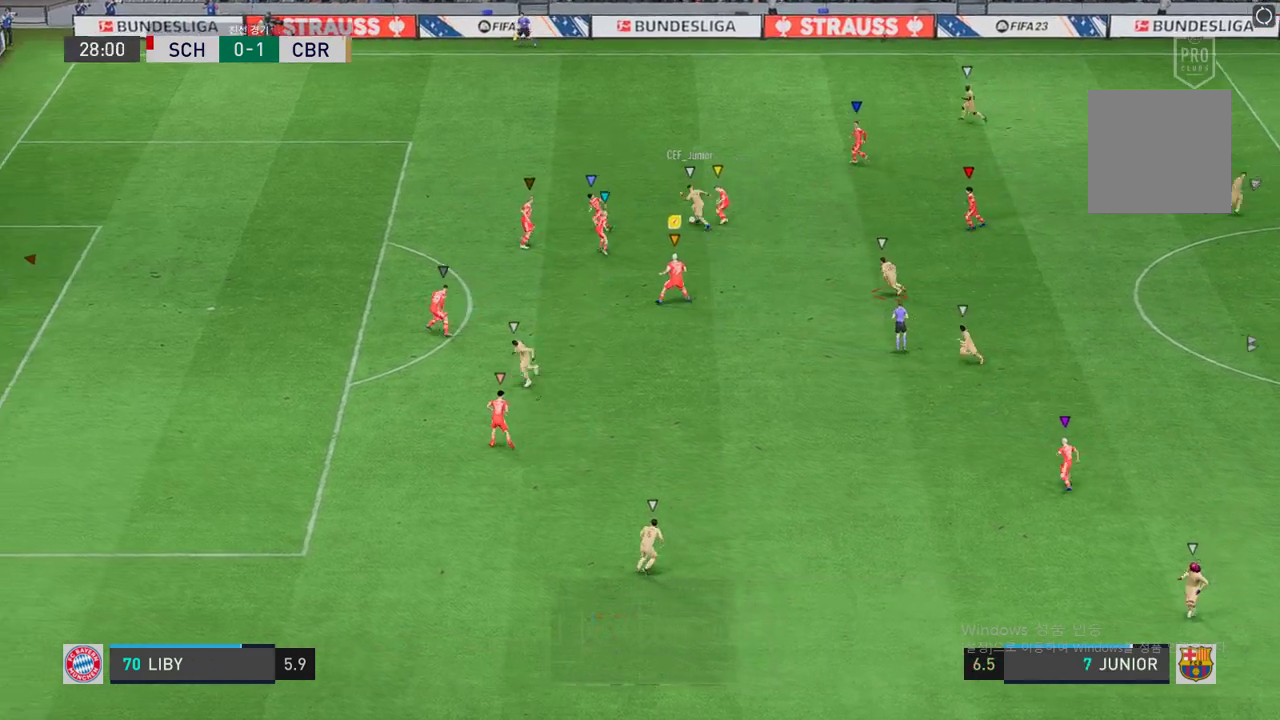
{"buttons": ["R2"], "left_stick": "up-left", "right_stick": "center", "events": [[68, "left_stick", "up-left"], [302, "L2", "up"]]}
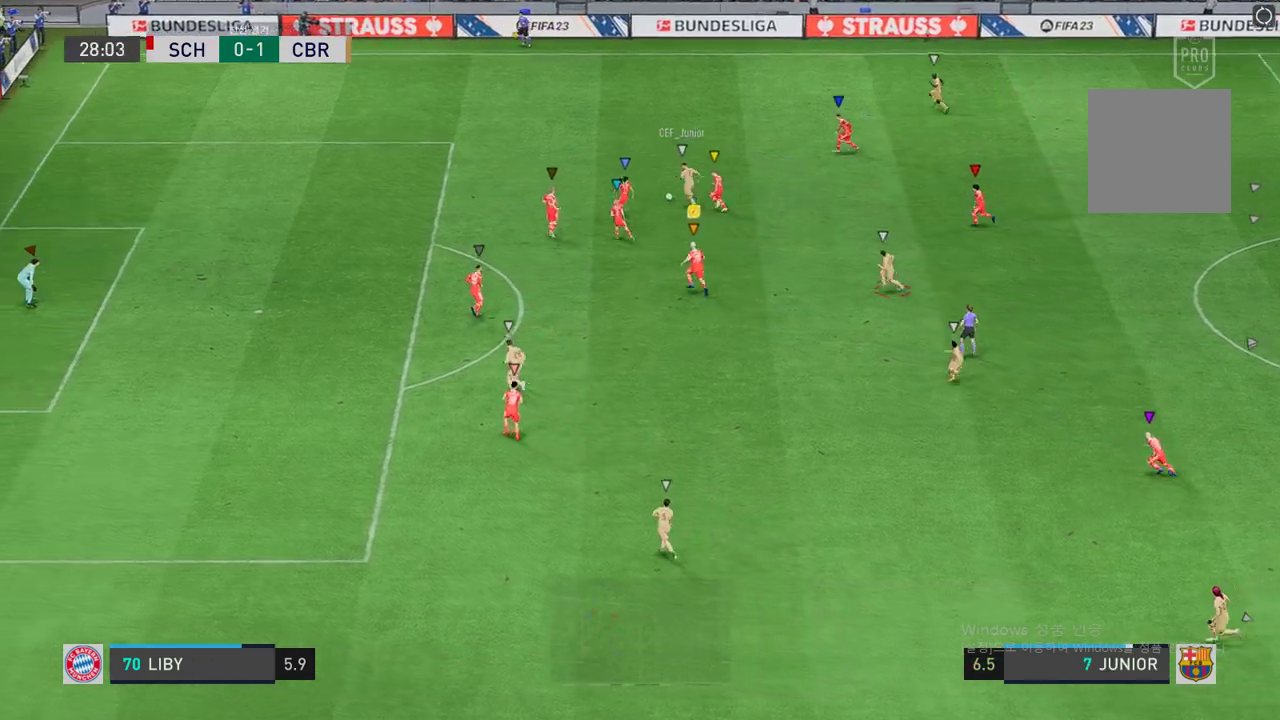
{"buttons": ["R2"], "left_stick": "up-left", "right_stick": "center", "events": []}
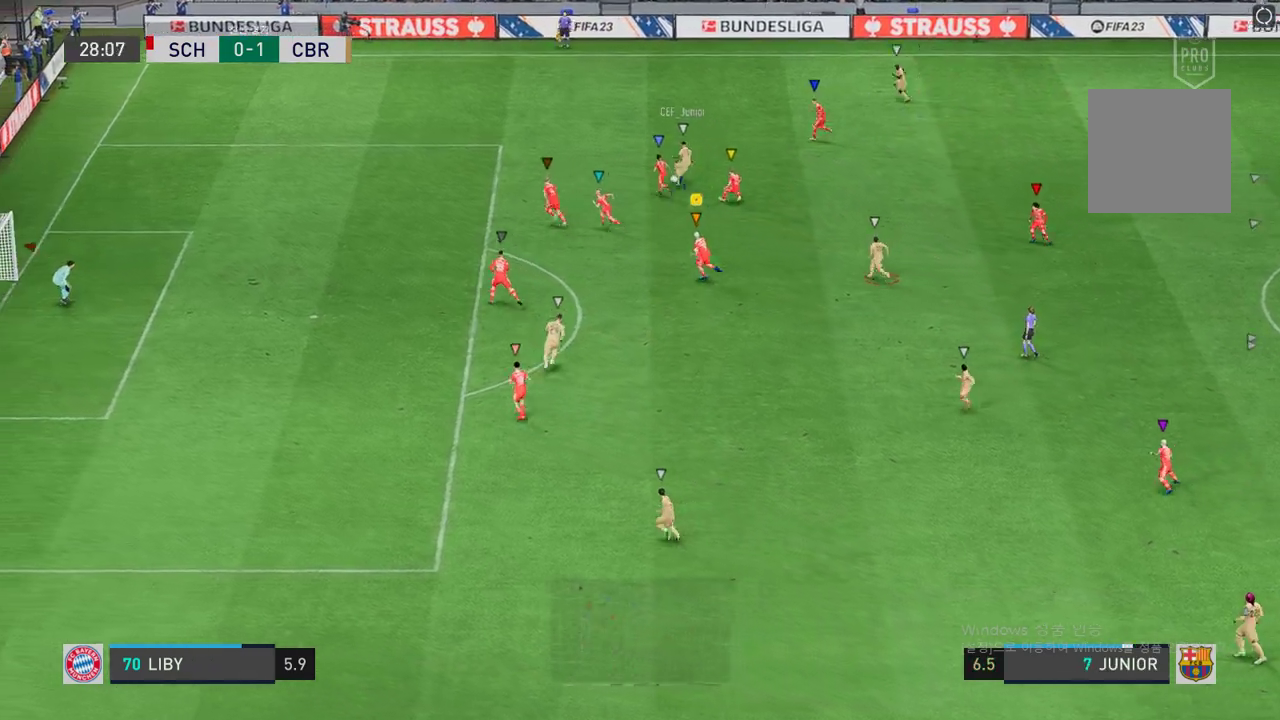
{"buttons": ["R2"], "left_stick": "up-left", "right_stick": "center", "events": []}
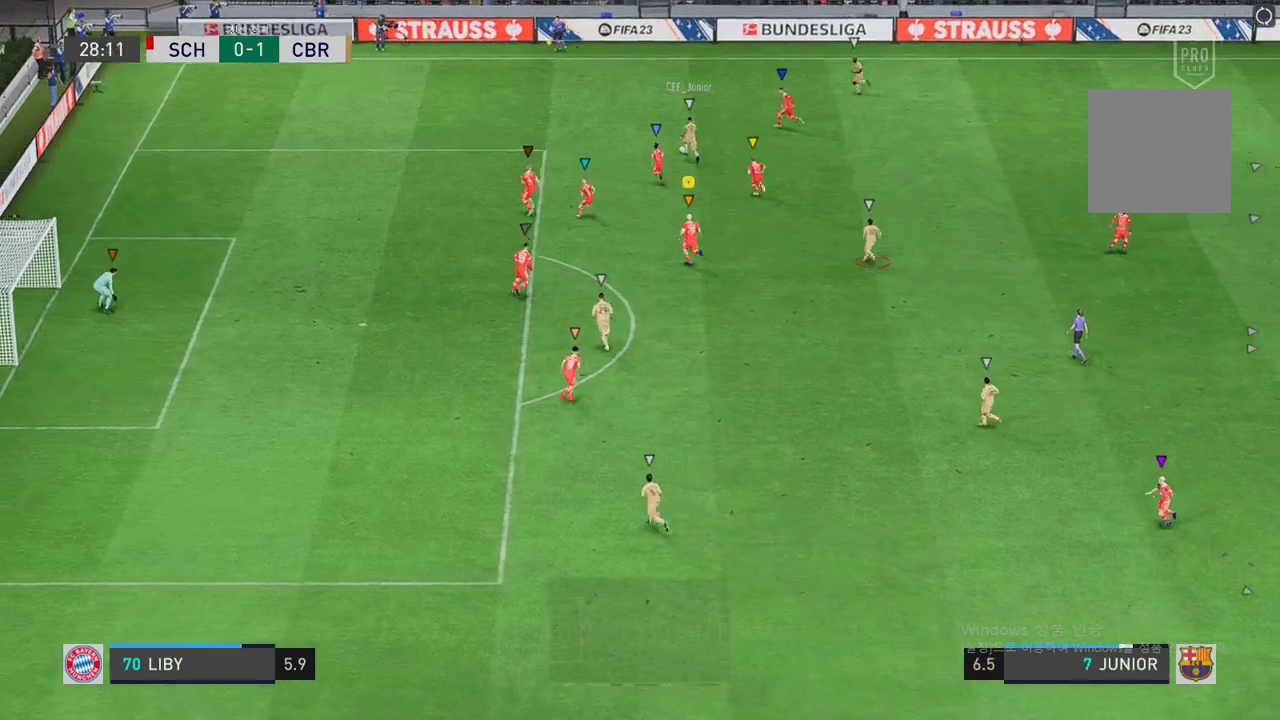
{"buttons": ["L2"], "left_stick": "up-left", "right_stick": "center", "events": [[33, "R2", "up"], [84, "left_stick", "center"], [167, "L2", "down"], [268, "left_stick", "left"], [436, "left_stick", "up-left"]]}
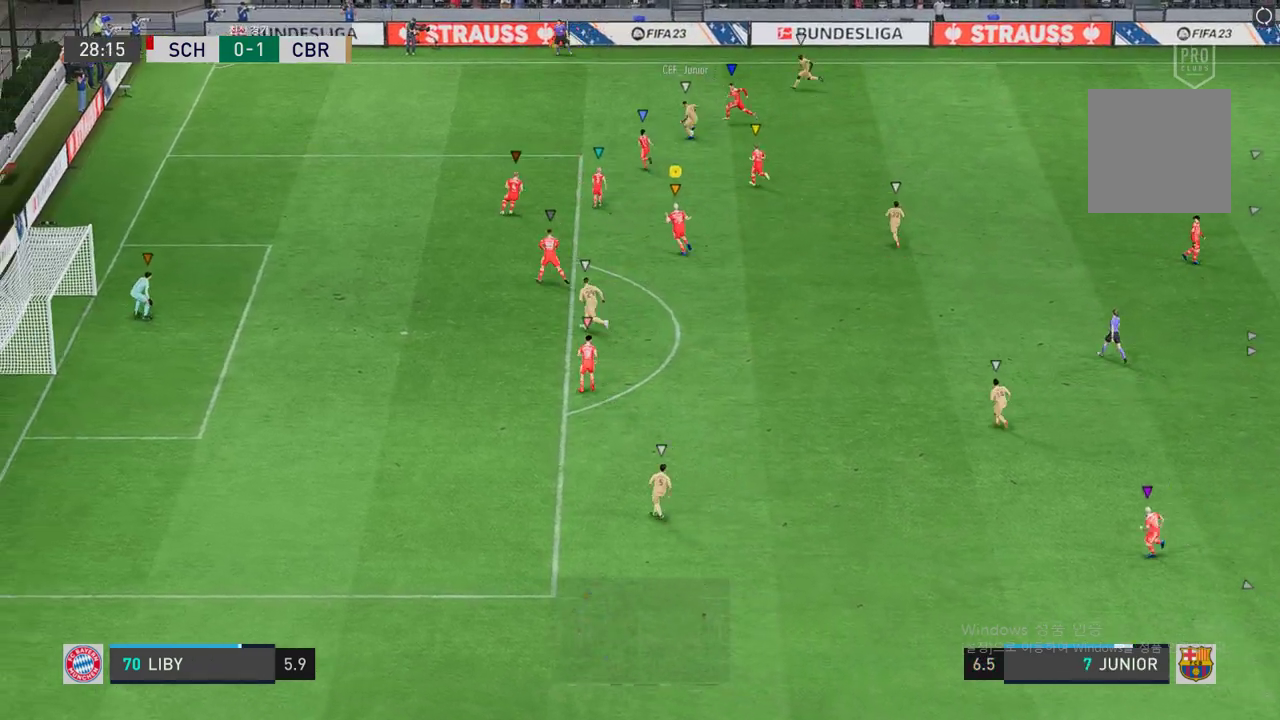
{"buttons": ["L2", "R2"], "left_stick": "center", "right_stick": "center", "events": [[67, "left_stick", "center"], [101, "R2", "down"], [268, "left_stick", "left"], [386, "left_stick", "center"]]}
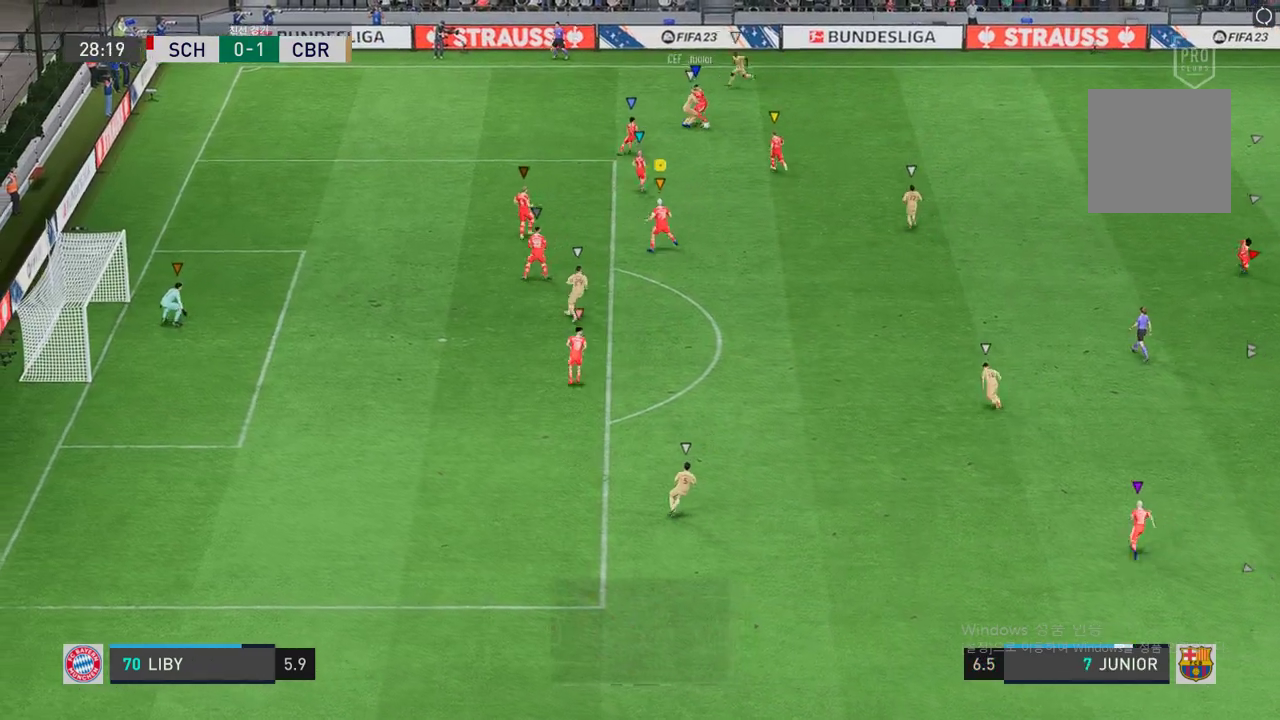
{"buttons": ["L2", "R2"], "left_stick": "right", "right_stick": "center", "events": [[17, "left_stick", "up-right"], [118, "left_stick", "right"], [235, "left_stick", "up-right"], [487, "left_stick", "right"]]}
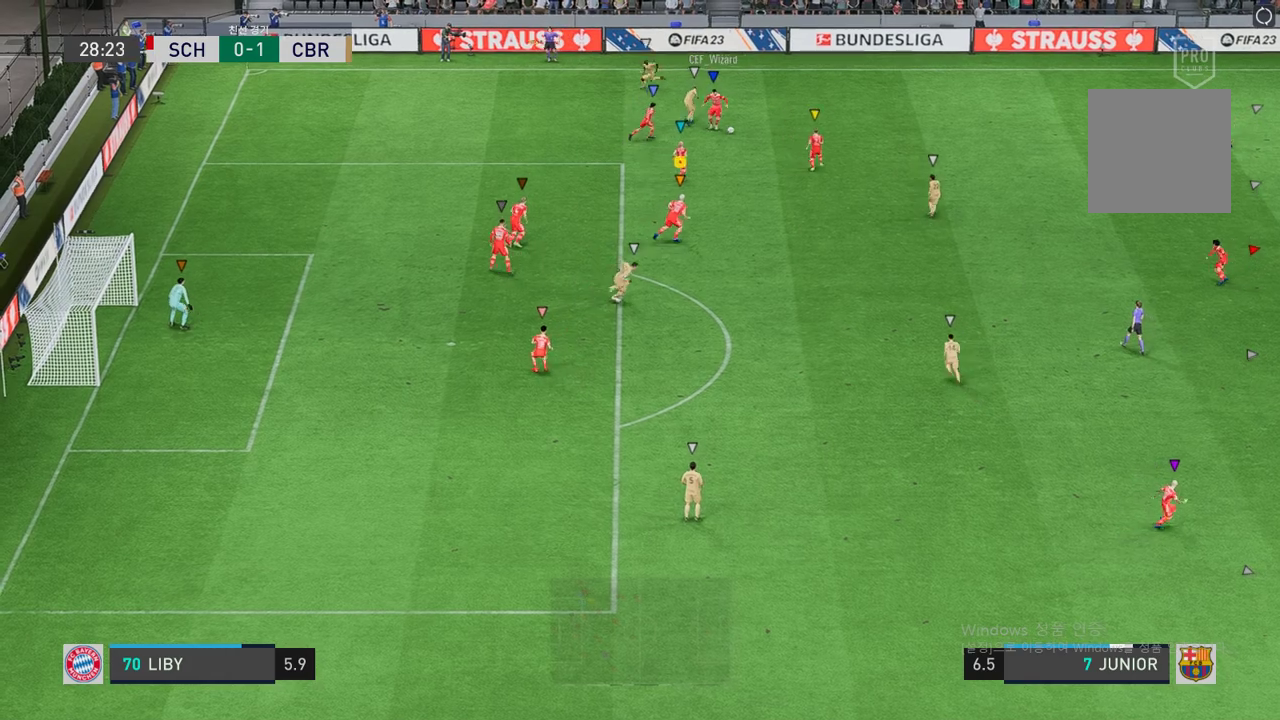
{"buttons": ["R2"], "left_stick": "down-right", "right_stick": "center", "events": [[134, "left_stick", "down-right"], [285, "L2", "up"], [285, "R2", "up"], [453, "R2", "down"]]}
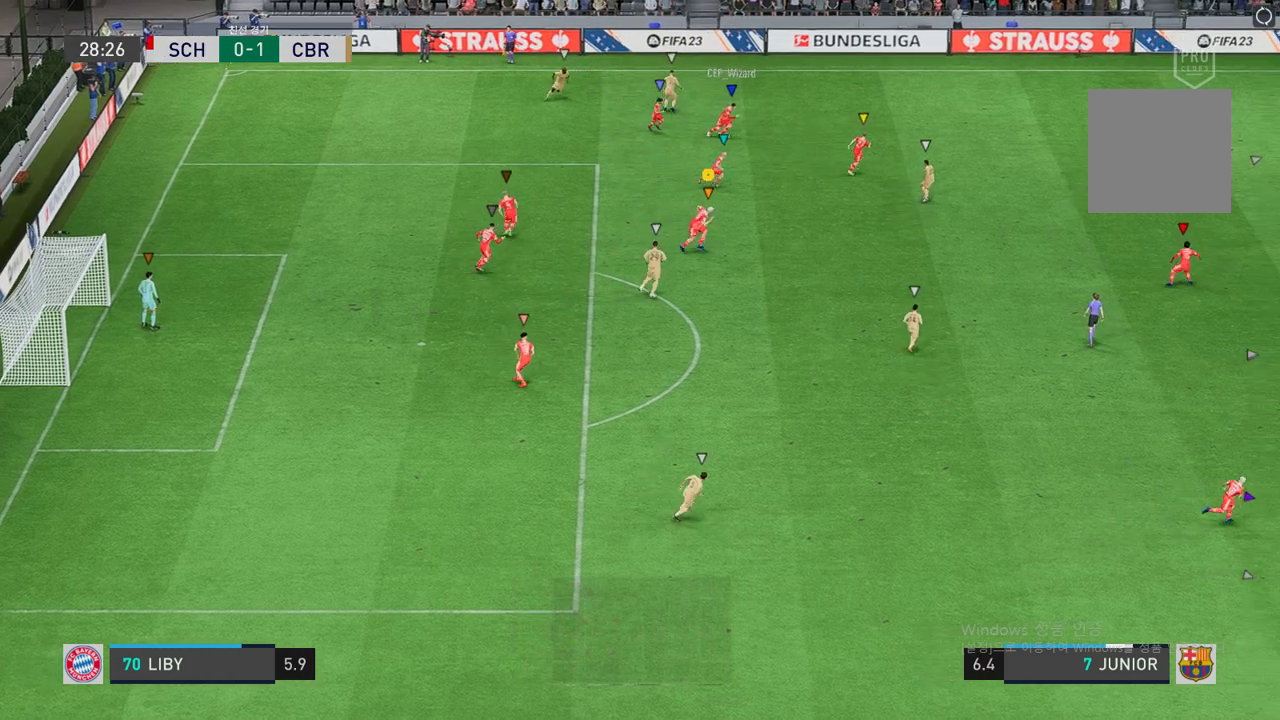
{"buttons": [], "left_stick": "down-right", "right_stick": "center", "events": [[185, "R2", "up"]]}
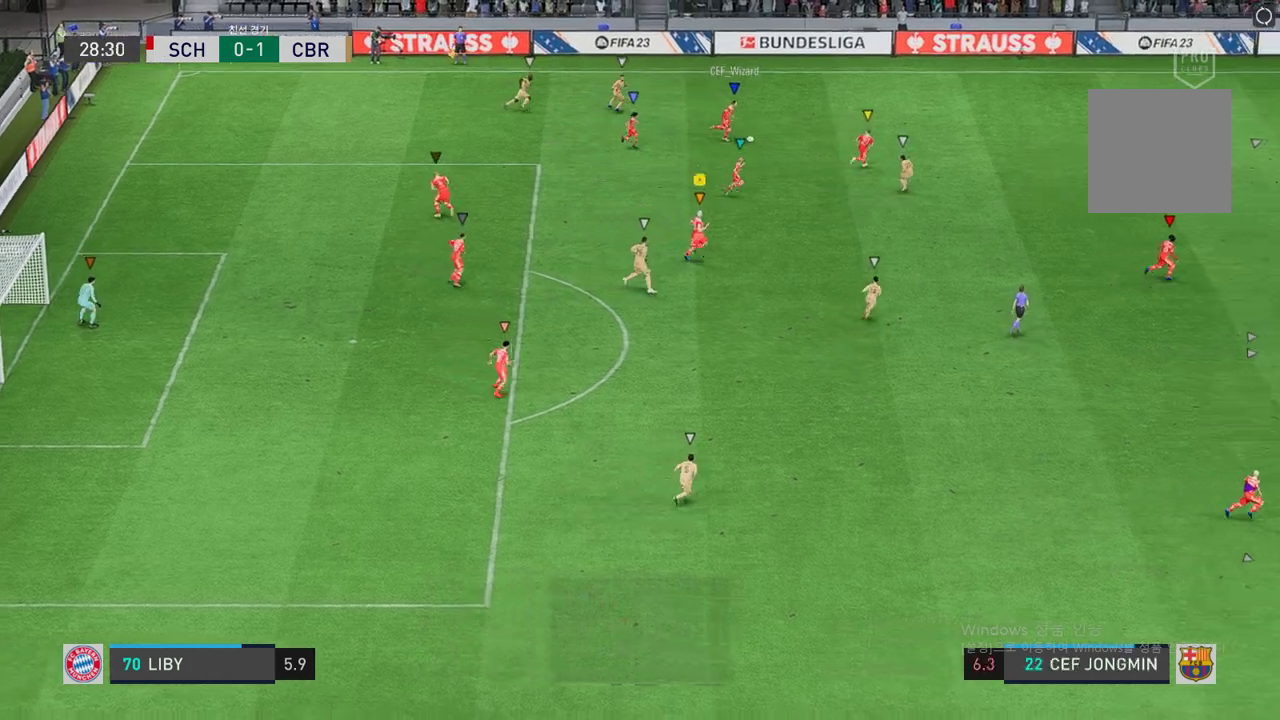
{"buttons": ["R2"], "left_stick": "down-right", "right_stick": "center", "events": [[335, "R2", "down"]]}
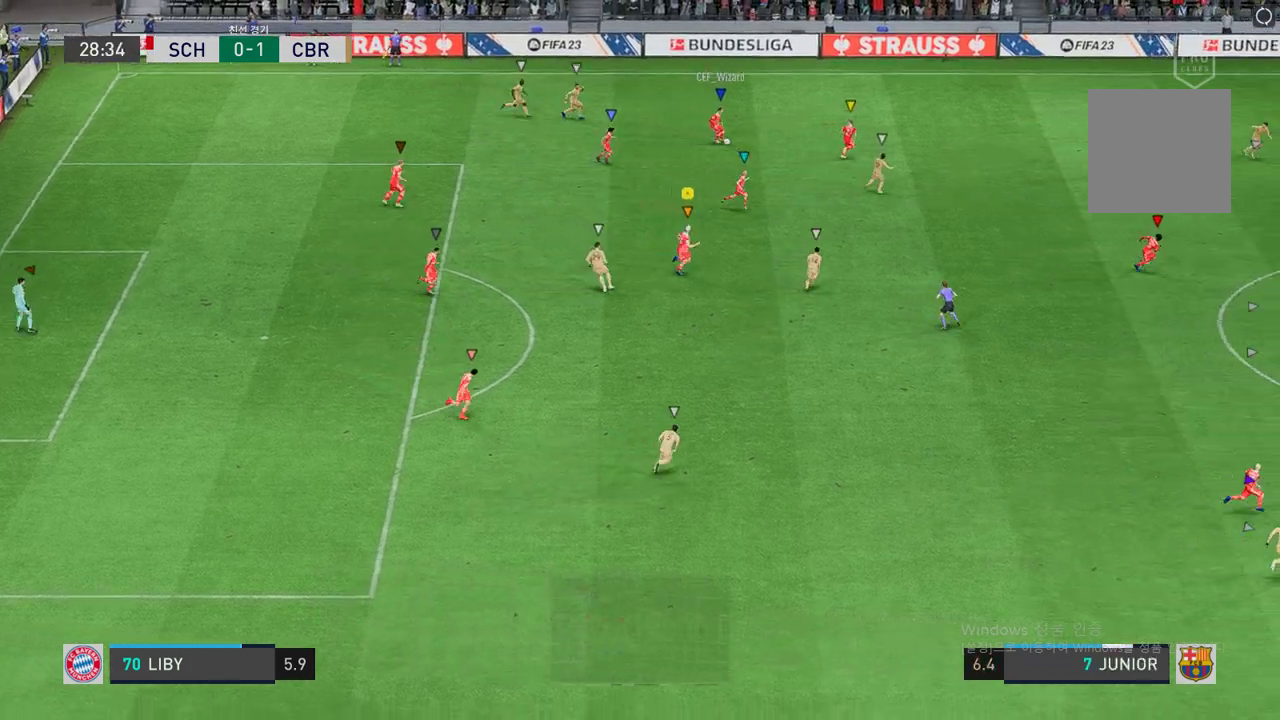
{"buttons": ["R2"], "left_stick": "down-right", "right_stick": "center", "events": []}